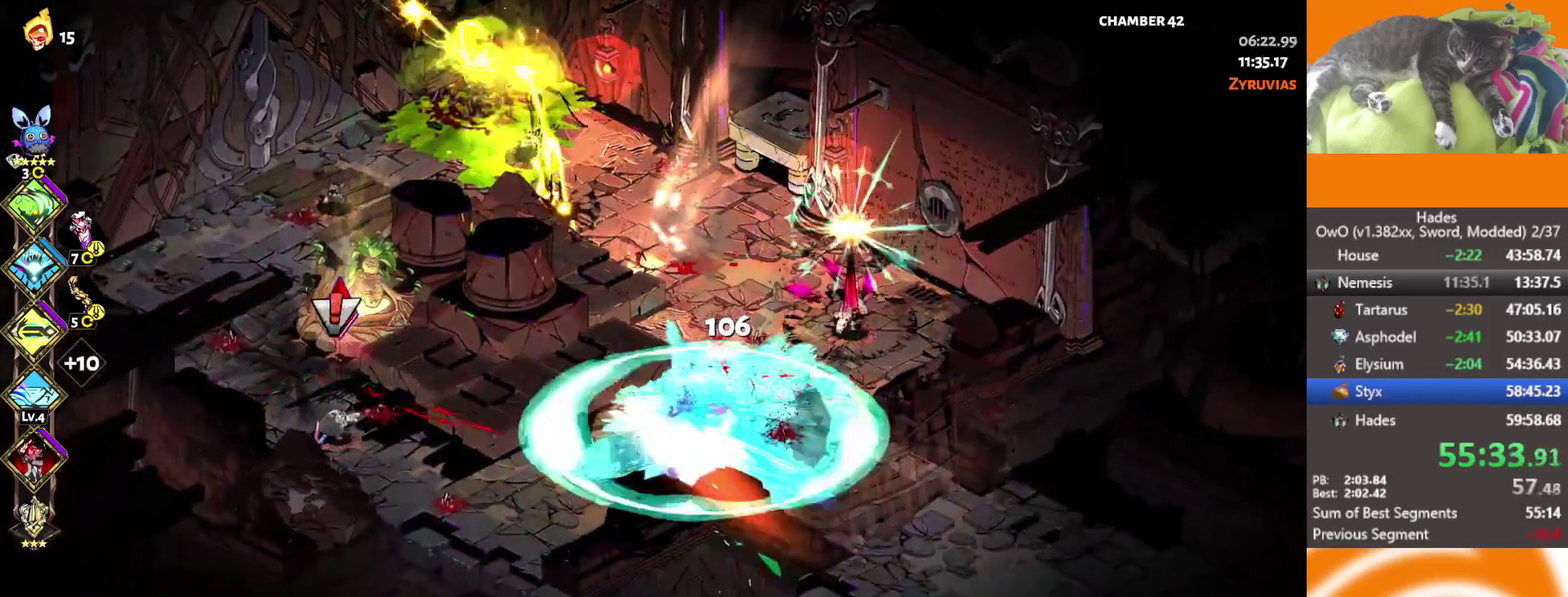
Gameplay with a controller (Xbox layout); each line is a JSON object with the inputs held at the frame after it. "events" lists button and stick changes between this image and that frame as [ms after this image, input, new state], when the widget could be followed in between.
{"buttons": ["A", "X"], "left_stick": "down-left", "right_stick": "center"}
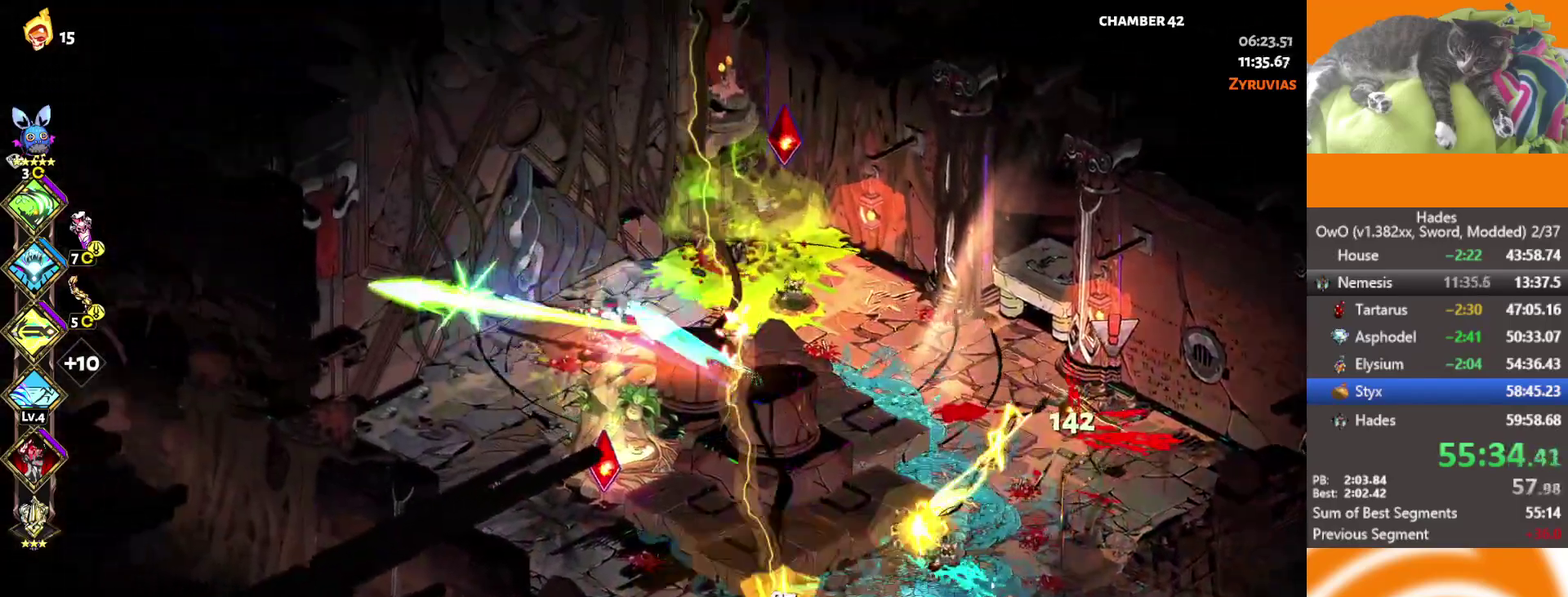
{"buttons": [], "left_stick": "right", "right_stick": "center"}
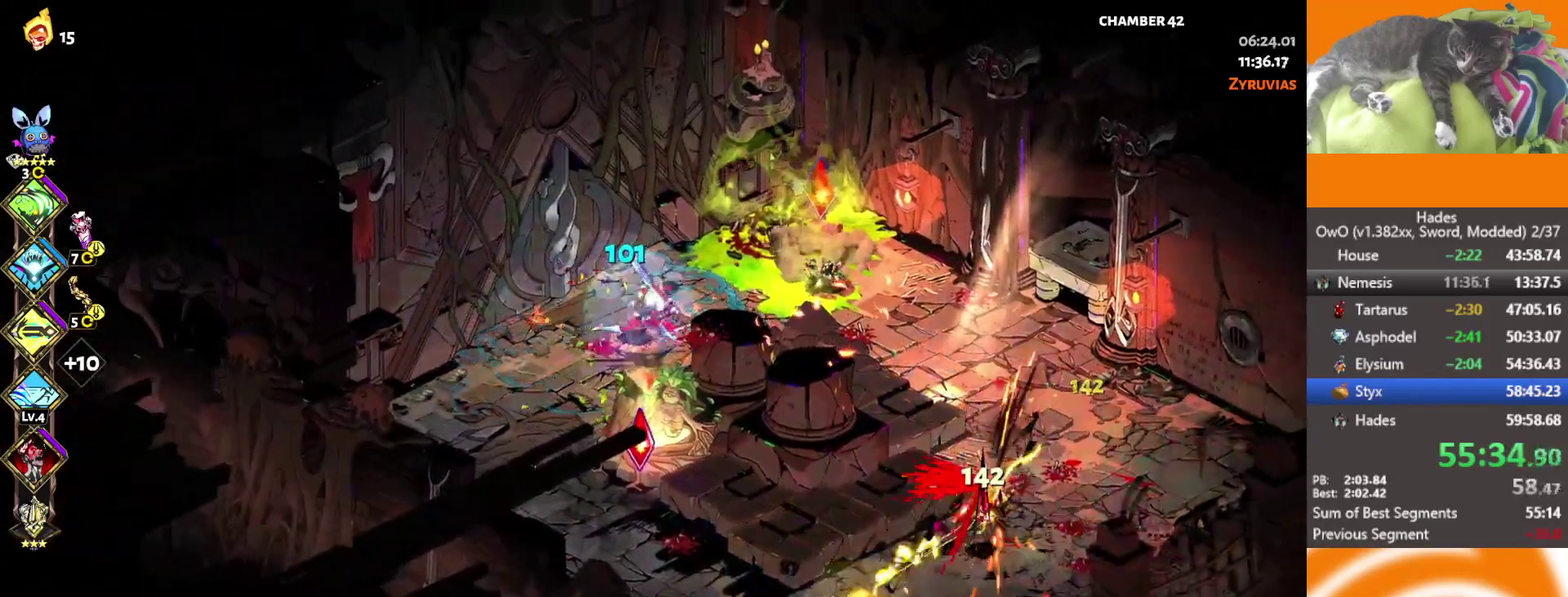
{"buttons": [], "left_stick": "left", "right_stick": "center", "events": [[50, "A", "down"], [67, "X", "down"], [217, "A", "up"], [217, "X", "up"], [283, "left_stick", "left"], [317, "A", "down"], [333, "X", "down"], [467, "A", "up"], [467, "X", "up"]]}
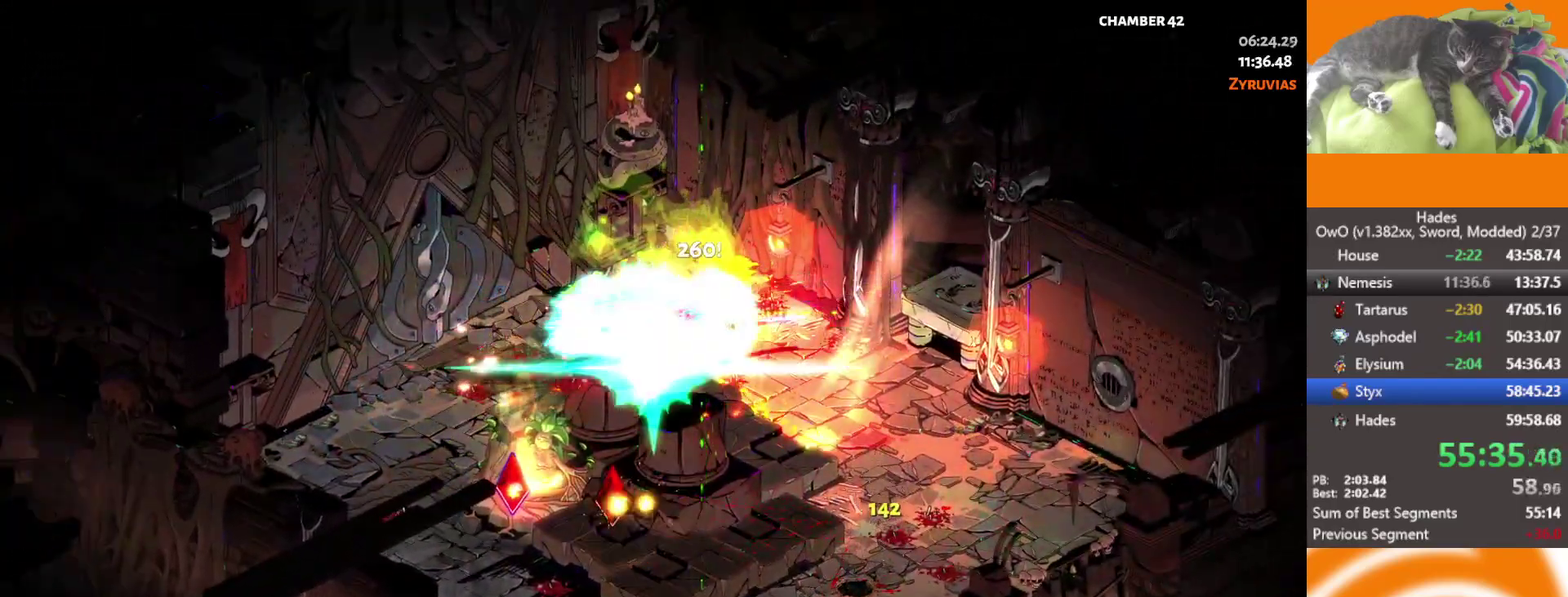
{"buttons": [], "left_stick": "left", "right_stick": "center", "events": []}
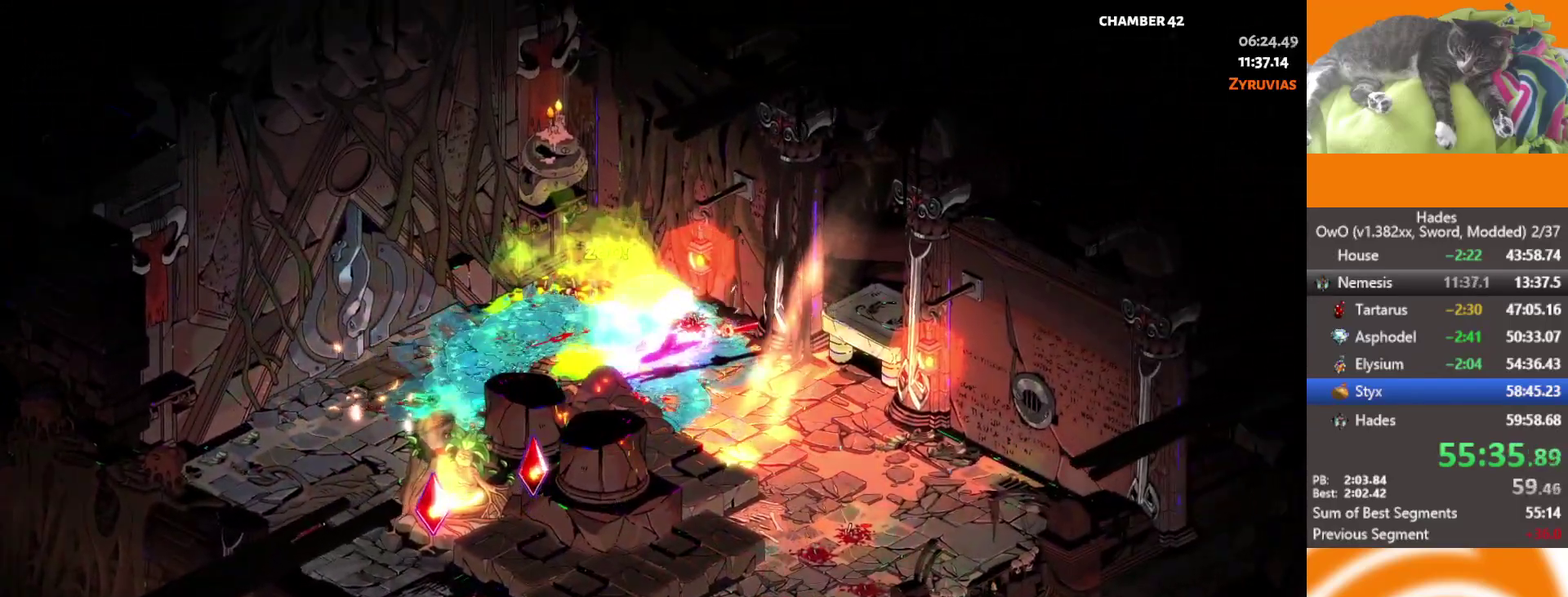
{"buttons": [], "left_stick": "center", "right_stick": "center", "events": [[83, "A", "down"], [200, "A", "up"], [400, "Y", "down"], [450, "Y", "up"], [450, "left_stick", "center"]]}
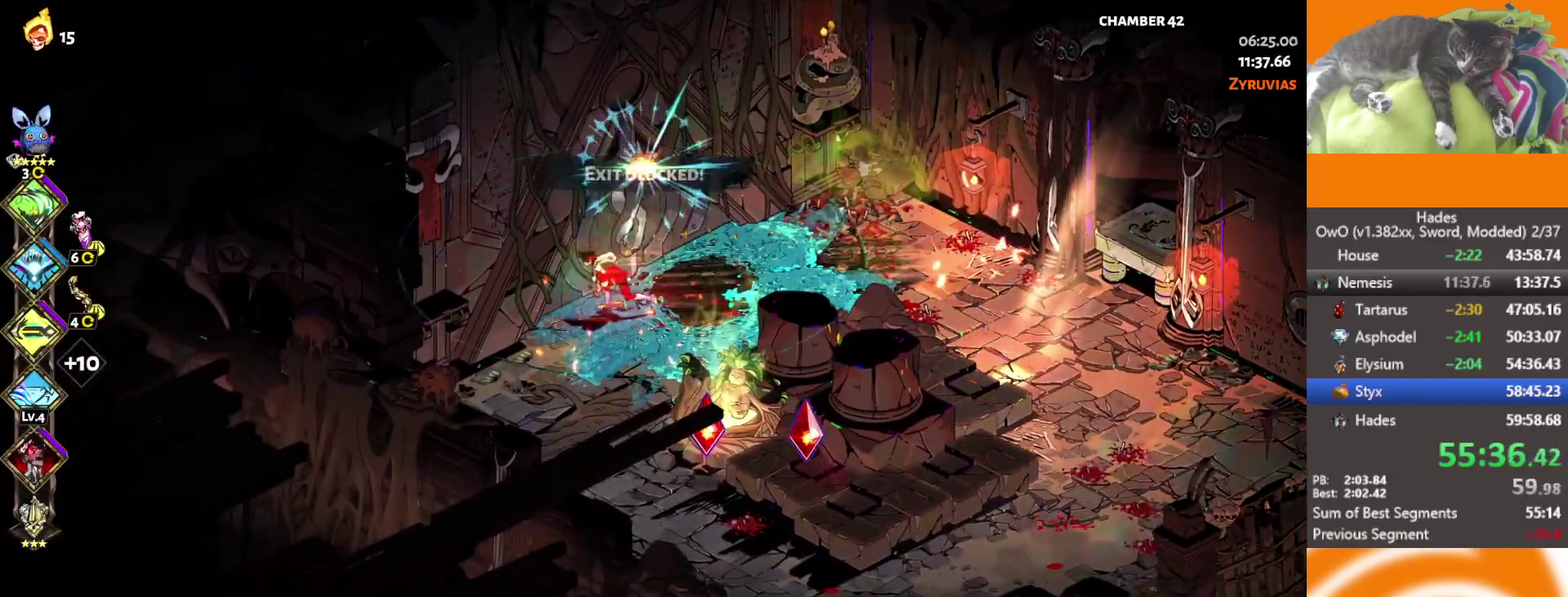
{"buttons": [], "left_stick": "center", "right_stick": "center", "events": [[33, "Y", "down"], [100, "Y", "up"], [267, "Y", "down"], [483, "Y", "up"]]}
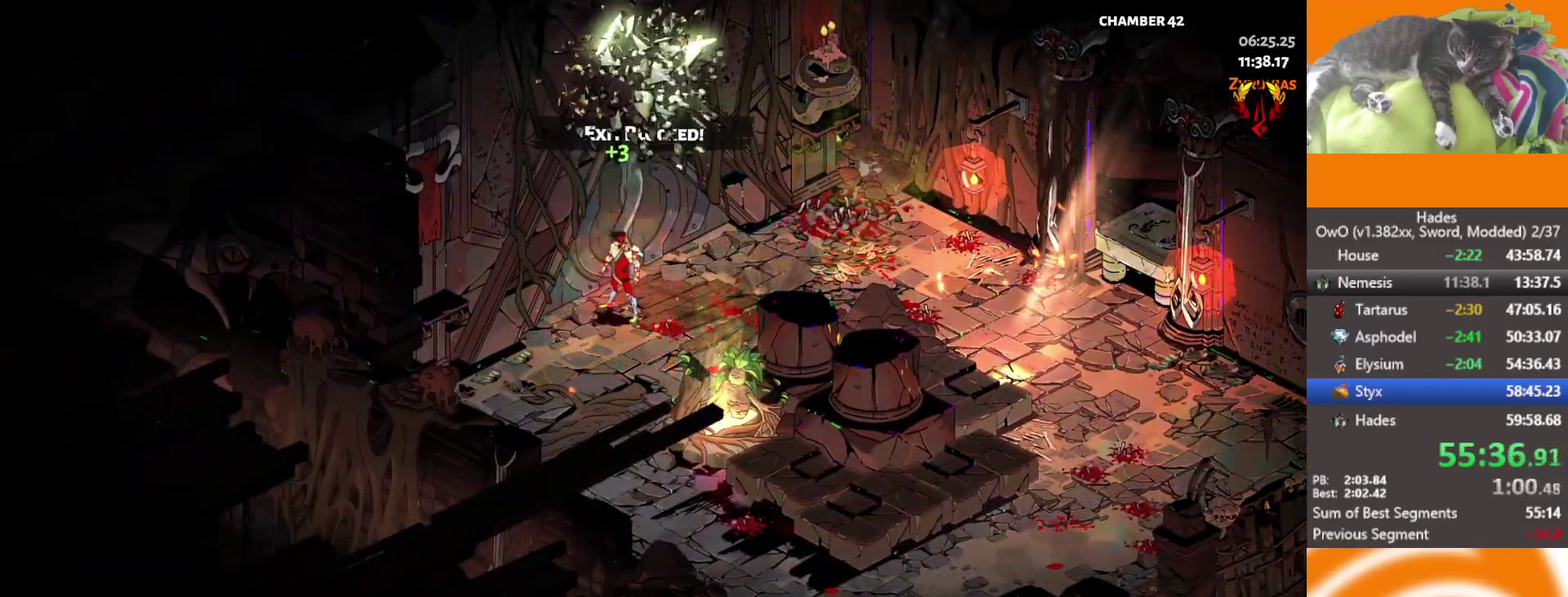
{"buttons": [], "left_stick": "center", "right_stick": "center", "events": []}
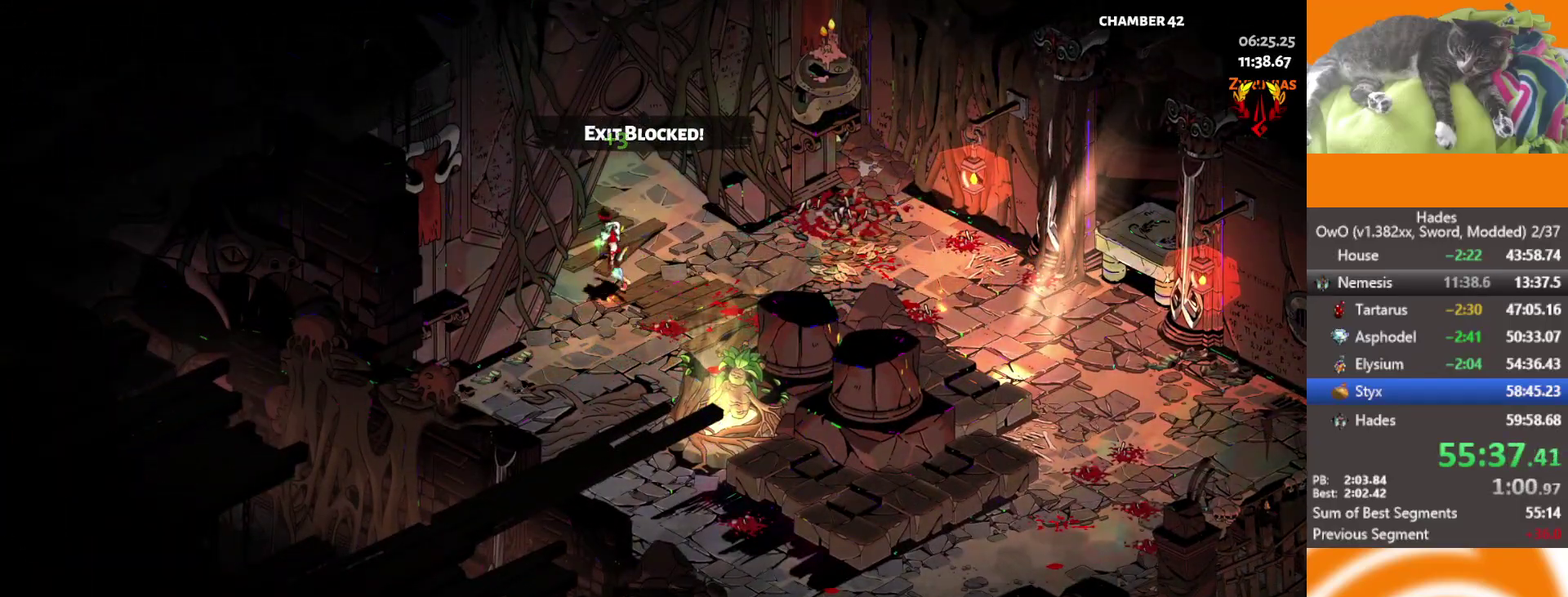
{"buttons": [], "left_stick": "center", "right_stick": "center", "events": []}
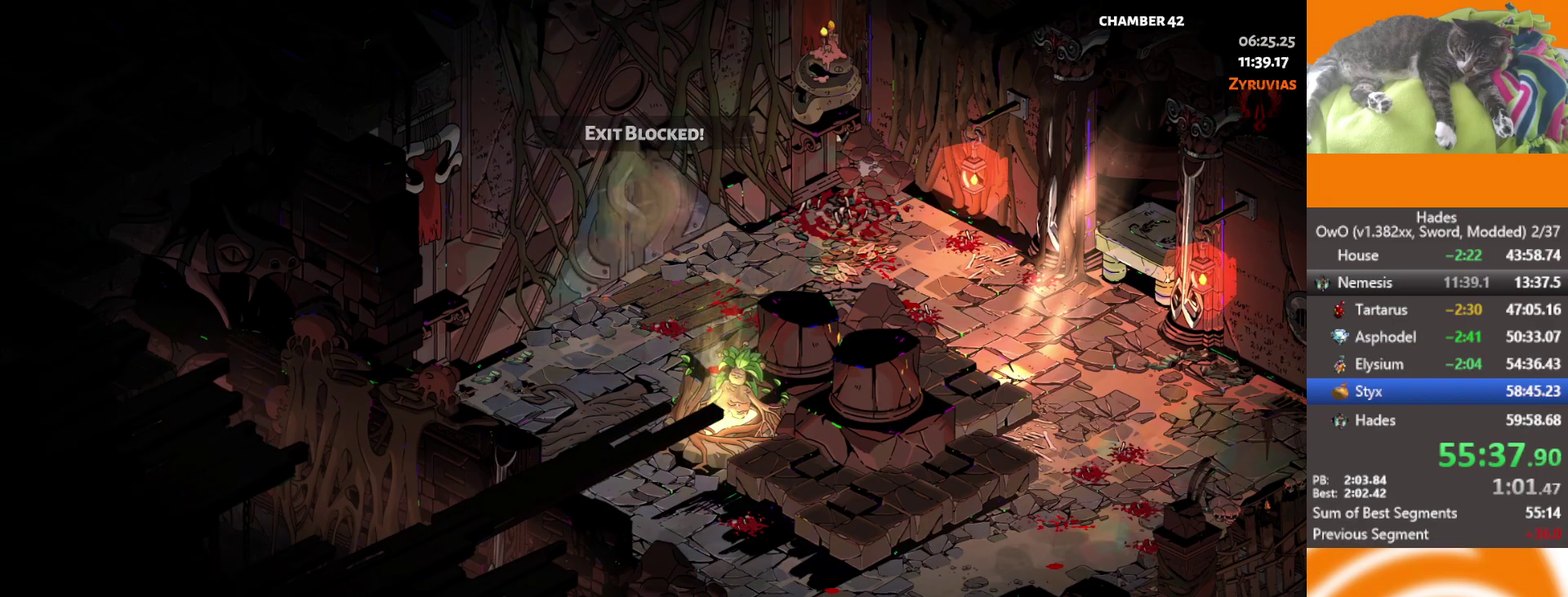
{"buttons": ["L1"], "left_stick": "up-left", "right_stick": "center", "events": [[250, "L1", "down"], [250, "left_stick", "up-left"], [383, "L1", "up"], [433, "L1", "down"]]}
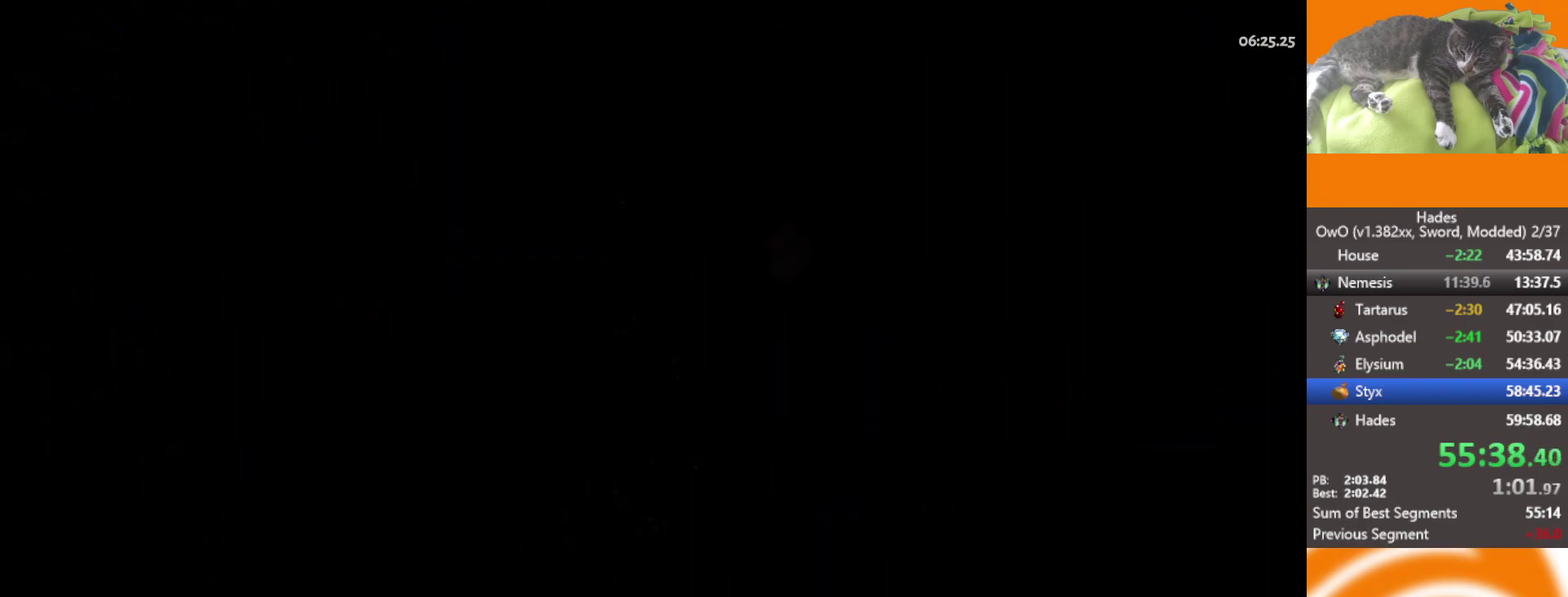
{"buttons": [], "left_stick": "center", "right_stick": "center", "events": [[33, "L1", "up"], [467, "left_stick", "center"]]}
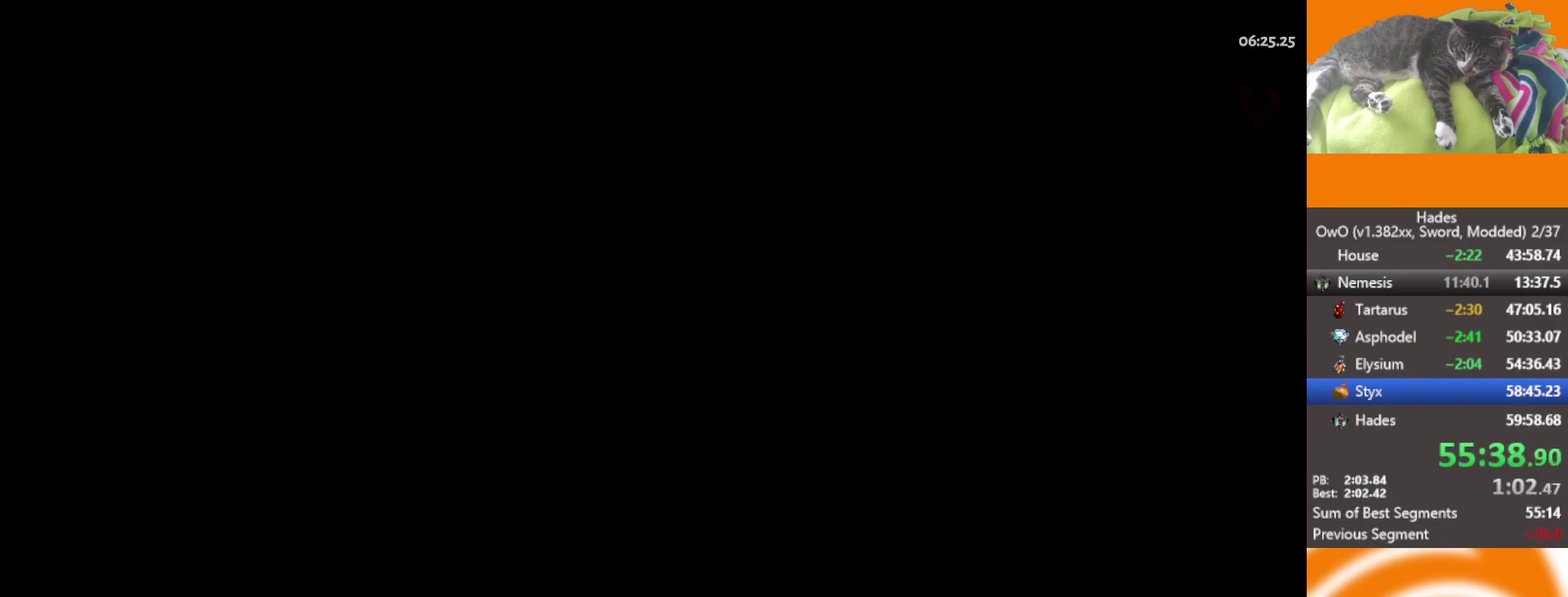
{"buttons": [], "left_stick": "center", "right_stick": "center", "events": []}
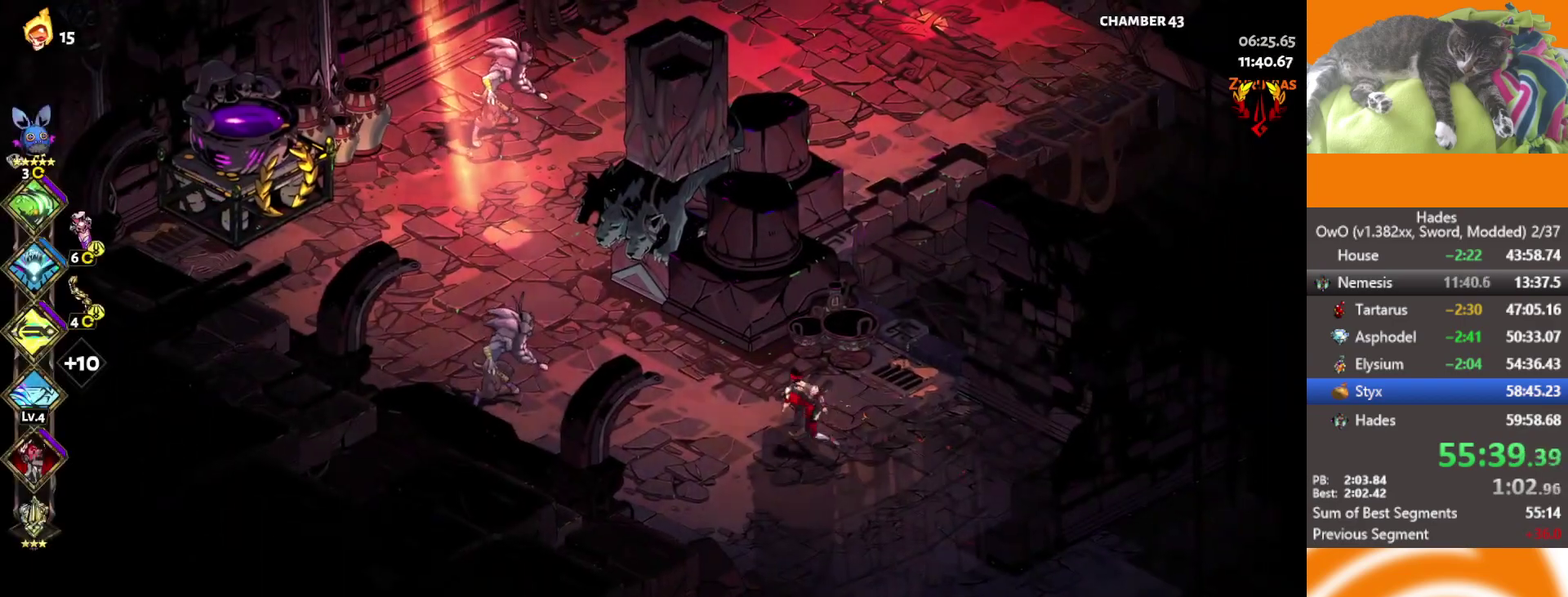
{"buttons": ["A", "X"], "left_stick": "left", "right_stick": "center", "events": [[50, "left_stick", "up-left"], [150, "left_stick", "left"], [233, "A", "down"], [250, "X", "down"], [383, "X", "up"], [433, "X", "down"]]}
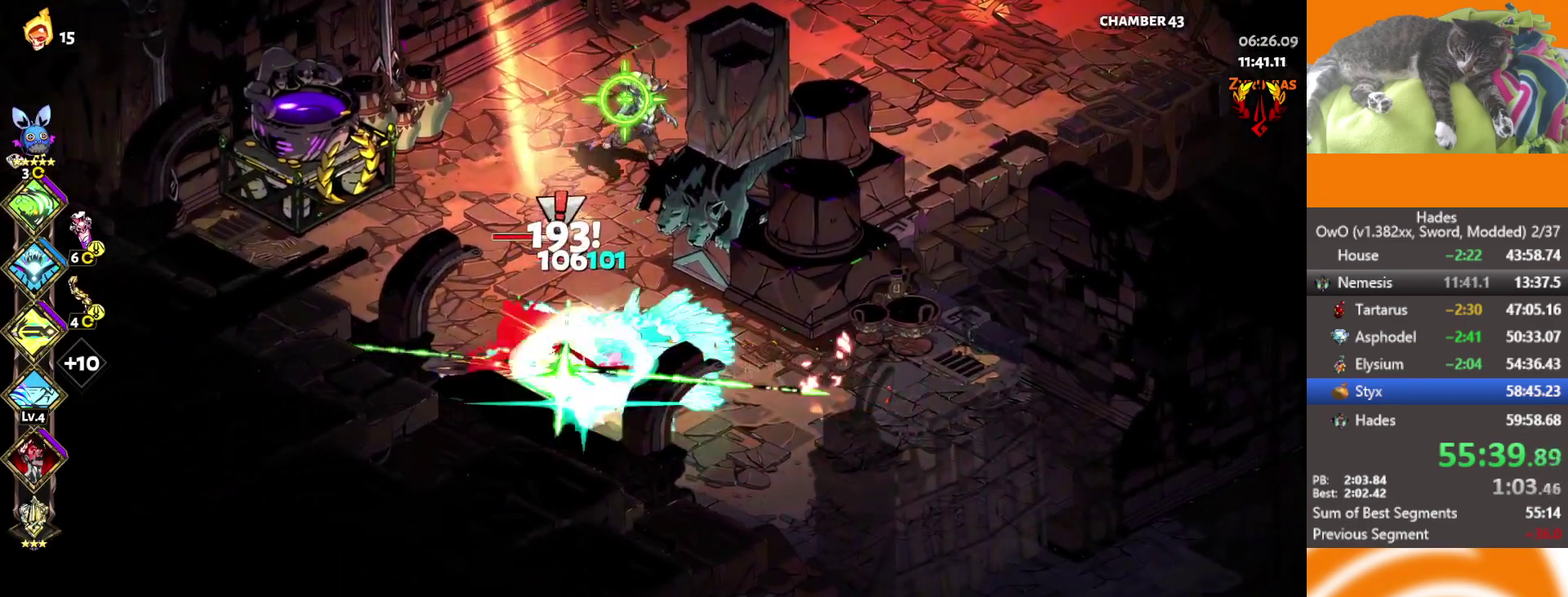
{"buttons": ["L2"], "left_stick": "up-left", "right_stick": "center", "events": [[17, "X", "up"], [33, "A", "up"], [33, "left_stick", "up-left"], [83, "A", "down"], [83, "X", "down"], [117, "left_stick", "up"], [183, "A", "up"], [233, "L2", "down"], [233, "X", "up"], [350, "L2", "up"], [350, "left_stick", "up-left"], [417, "L2", "down"]]}
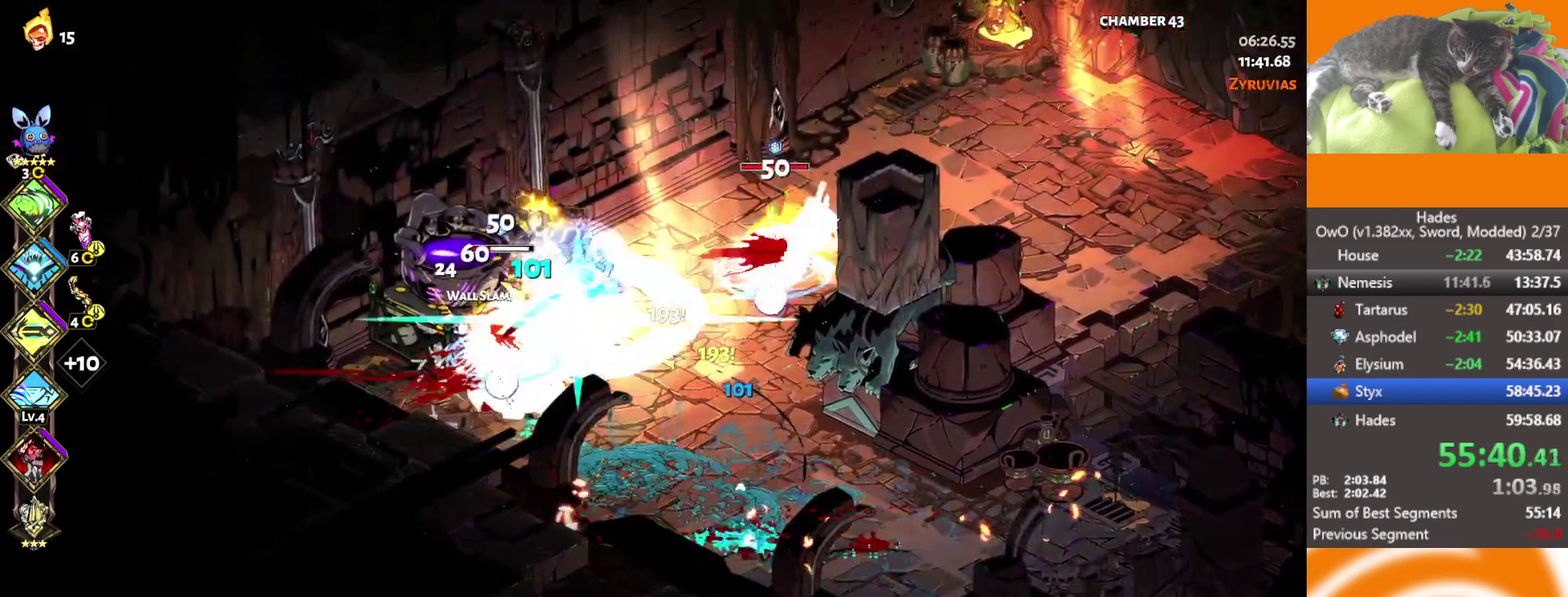
{"buttons": ["A"], "left_stick": "down-left", "right_stick": "center", "events": [[17, "L2", "up"], [83, "L2", "down"], [150, "left_stick", "left"], [167, "L2", "up"], [400, "left_stick", "down-left"], [483, "A", "down"]]}
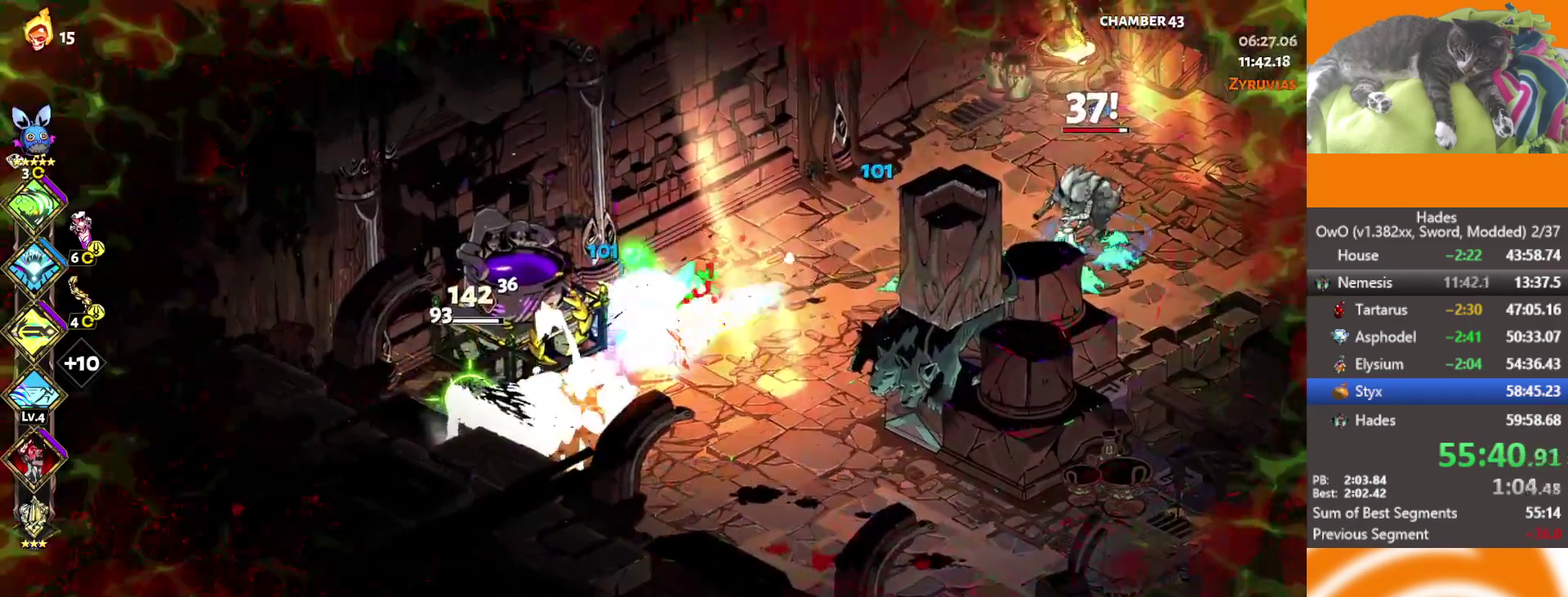
{"buttons": ["A"], "left_stick": "right", "right_stick": "center", "events": [[67, "left_stick", "right"], [83, "A", "up"], [150, "A", "down"], [233, "A", "up"], [317, "A", "down"], [417, "A", "up"], [500, "A", "down"]]}
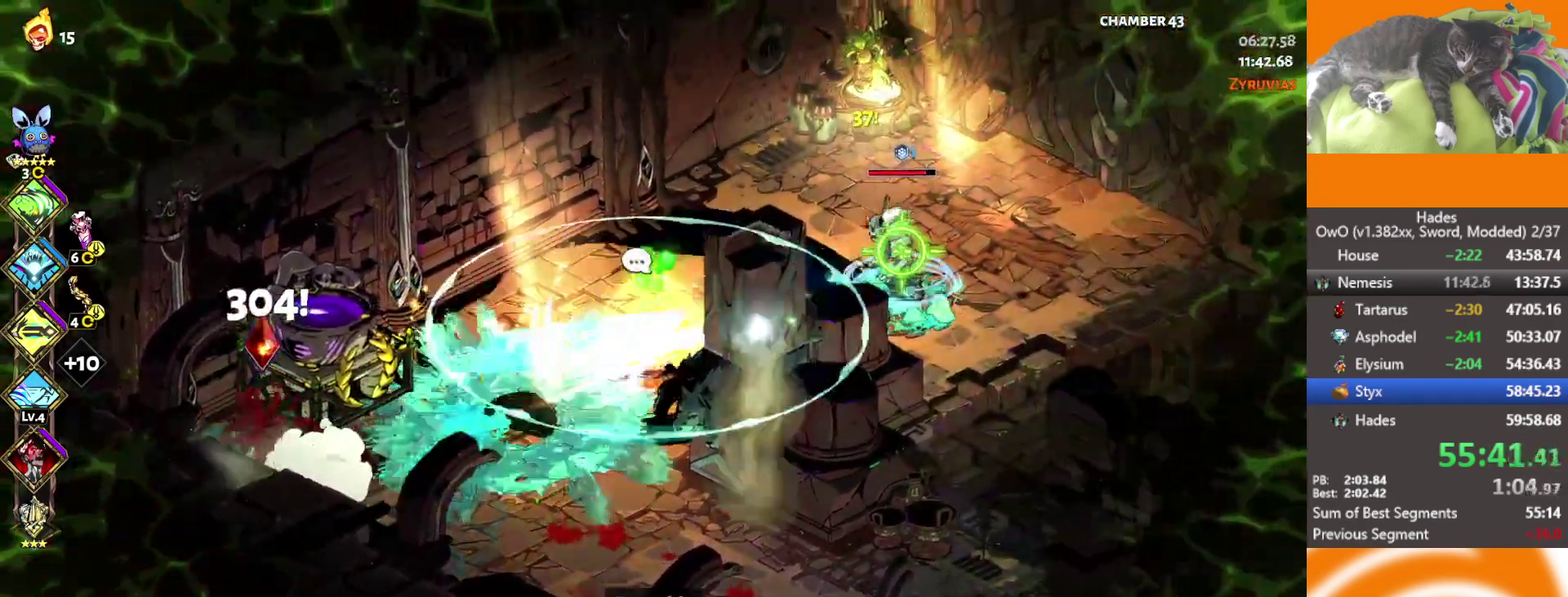
{"buttons": ["R1"], "left_stick": "up-right", "right_stick": "center", "events": [[17, "X", "down"], [133, "X", "up"], [183, "X", "down"], [267, "X", "up"], [300, "A", "up"], [333, "left_stick", "up-right"], [367, "R1", "down"], [433, "R1", "up"], [500, "R1", "down"]]}
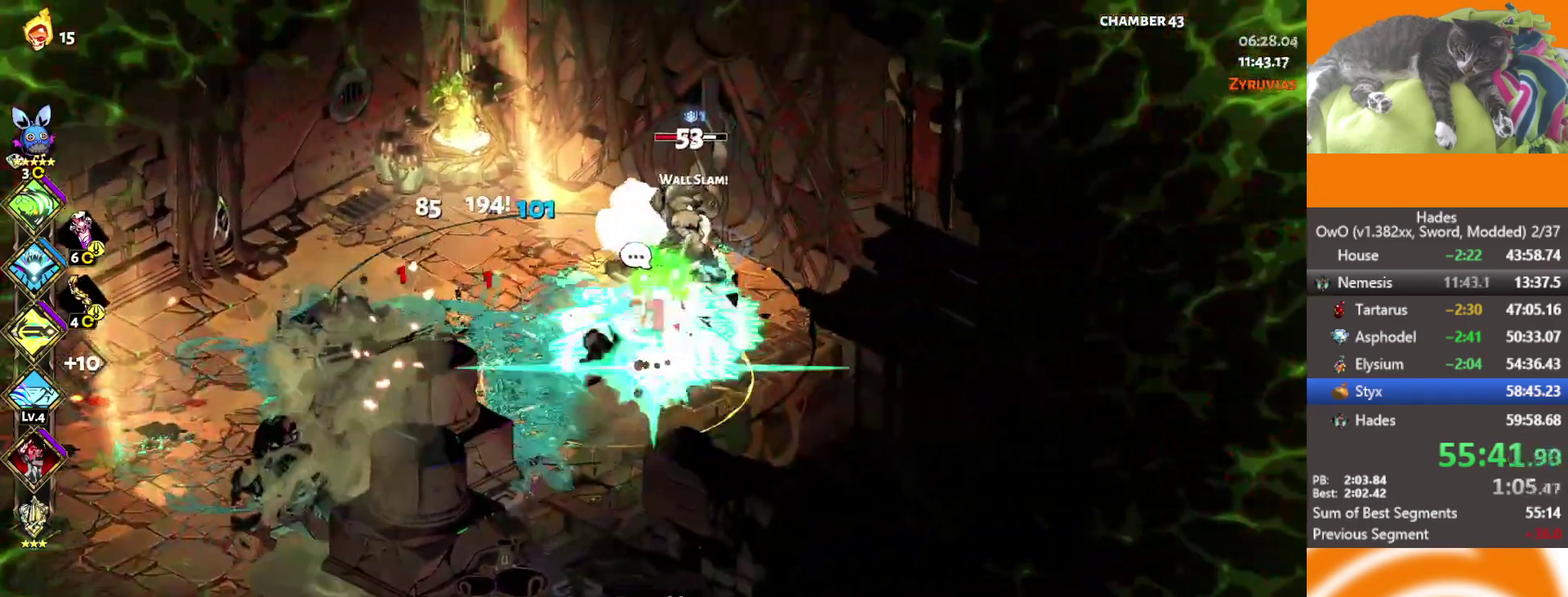
{"buttons": ["A", "X"], "left_stick": "left", "right_stick": "center", "events": [[50, "left_stick", "up"], [117, "R1", "up"], [167, "R1", "down"], [350, "R1", "up"], [367, "left_stick", "up-left"], [417, "A", "down"], [450, "X", "down"], [467, "left_stick", "left"]]}
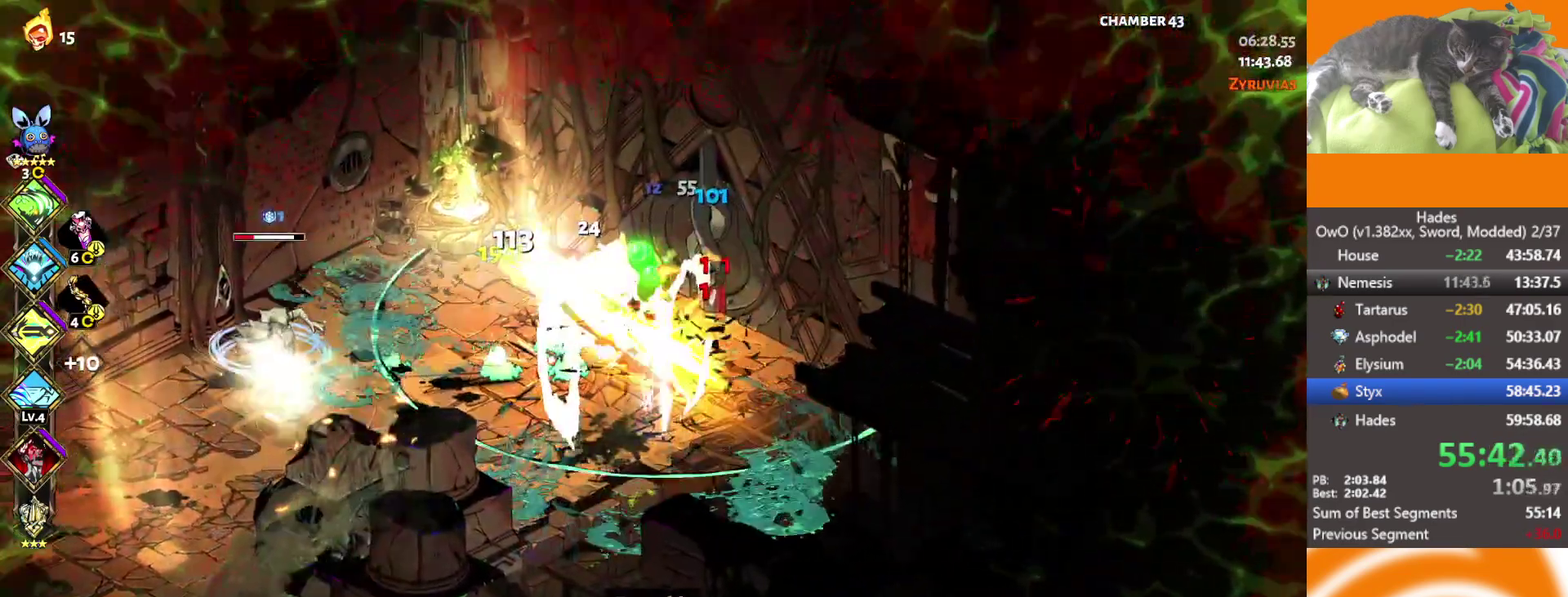
{"buttons": ["L2"], "left_stick": "up-left", "right_stick": "center", "events": [[67, "left_stick", "down-left"], [100, "A", "up"], [133, "X", "up"], [200, "A", "down"], [200, "X", "down"], [283, "X", "up"], [283, "left_stick", "left"], [317, "A", "up"], [467, "L2", "down"], [467, "left_stick", "up-left"]]}
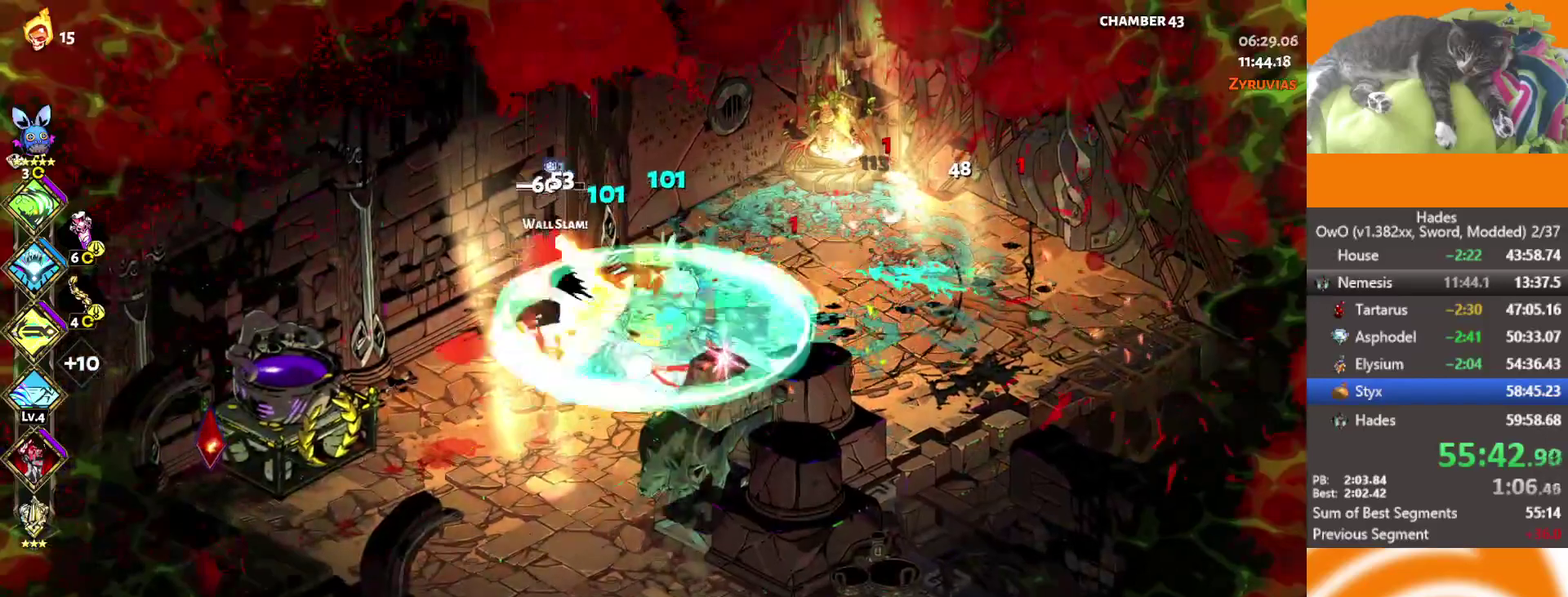
{"buttons": [], "left_stick": "right", "right_stick": "center", "events": [[150, "L2", "up"], [200, "left_stick", "left"], [367, "left_stick", "center"], [483, "left_stick", "right"]]}
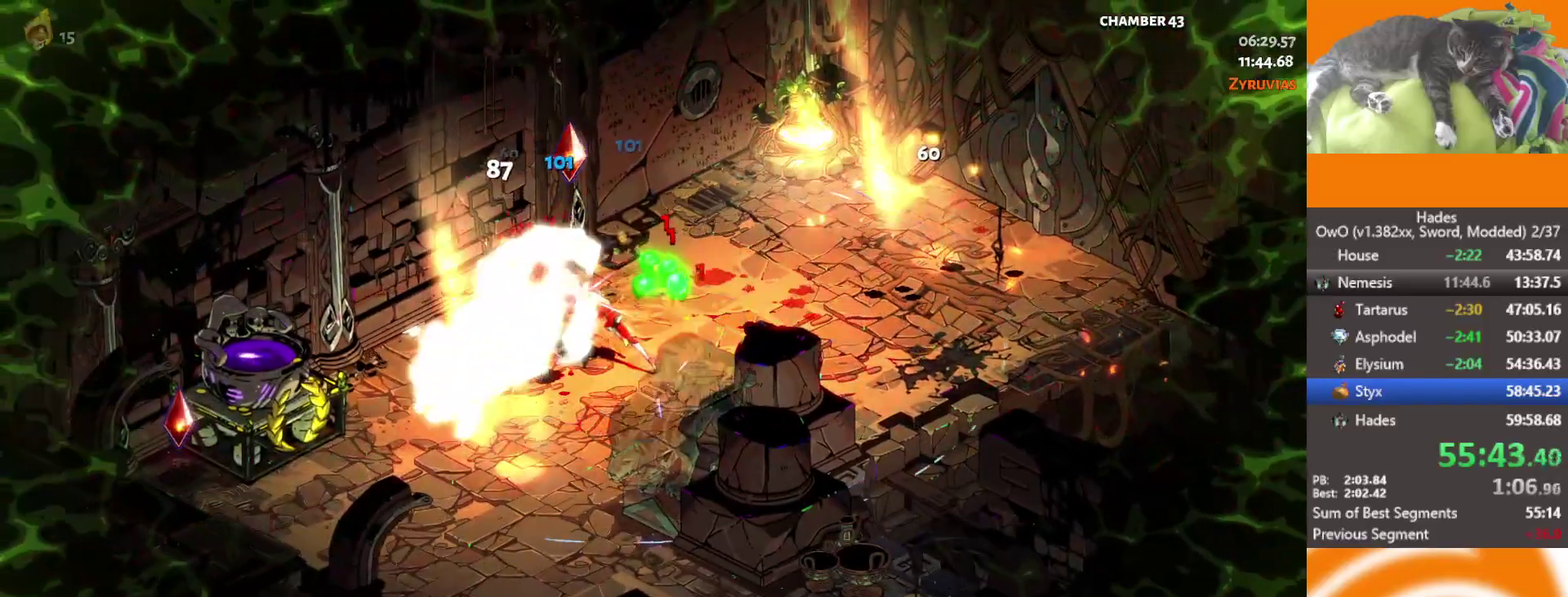
{"buttons": [], "left_stick": "right", "right_stick": "center", "events": []}
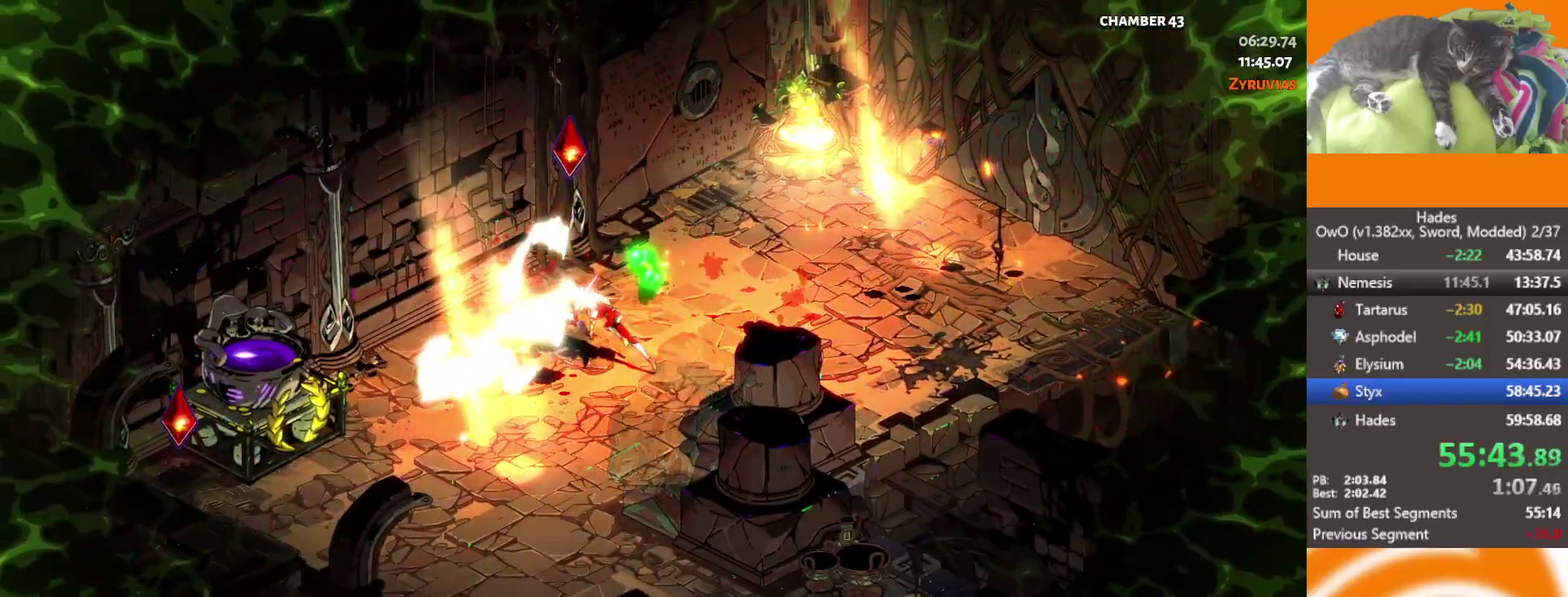
{"buttons": [], "left_stick": "right", "right_stick": "center", "events": [[167, "A", "down"], [233, "A", "up"], [300, "A", "down"], [400, "A", "up"]]}
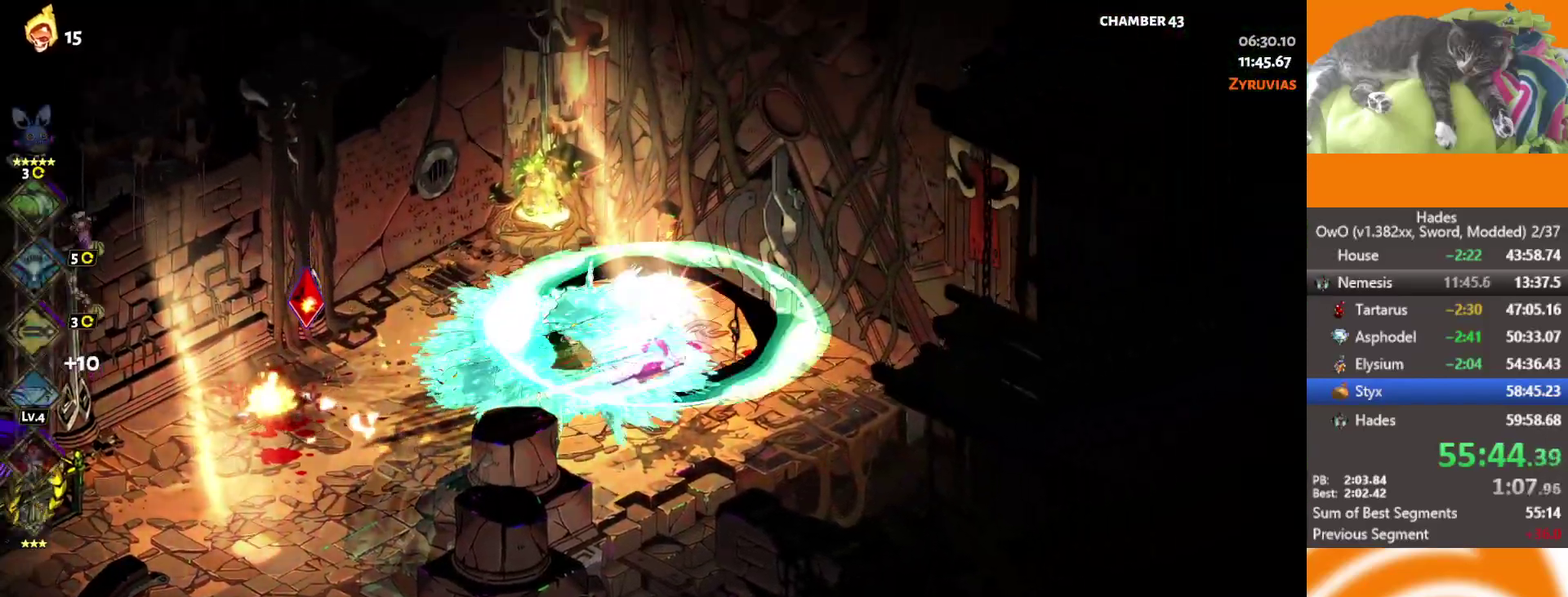
{"buttons": [], "left_stick": "center", "right_stick": "center", "events": [[67, "left_stick", "up-right"], [217, "left_stick", "center"], [317, "Y", "down"], [367, "Y", "up"], [433, "Y", "down"], [500, "Y", "up"]]}
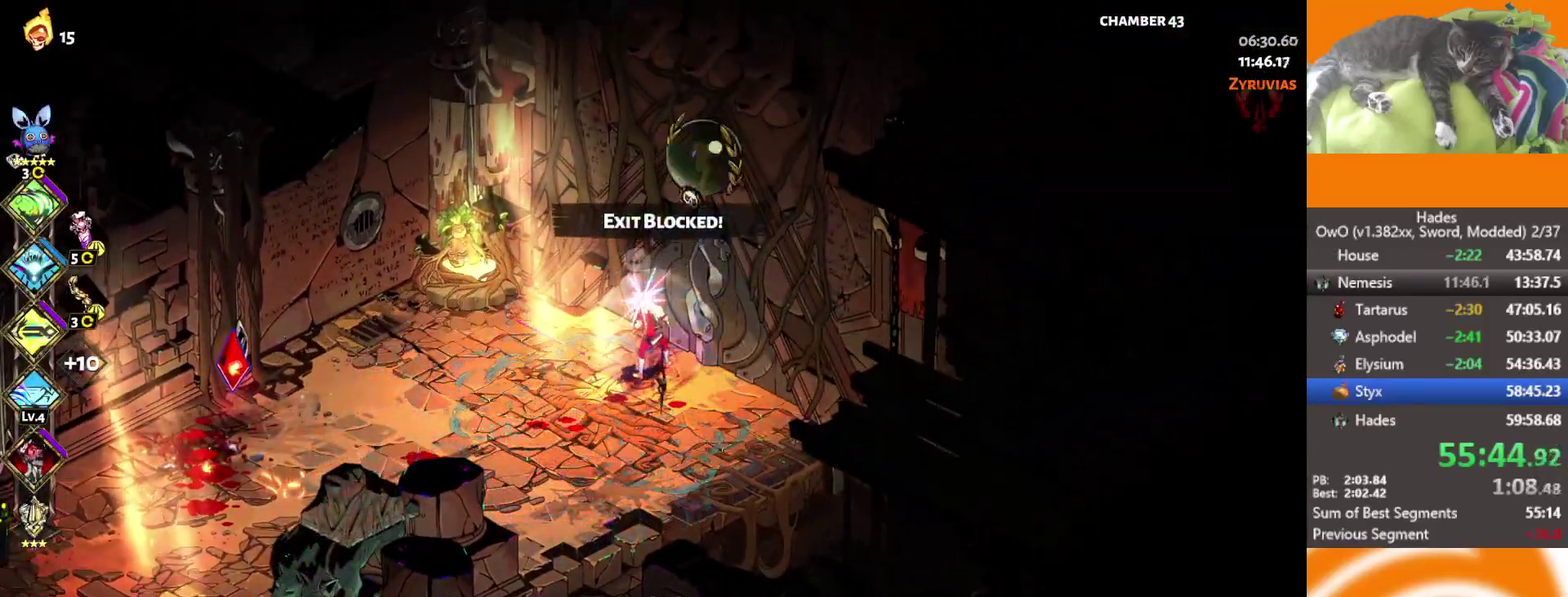
{"buttons": [], "left_stick": "center", "right_stick": "center", "events": [[150, "Y", "down"], [233, "Y", "up"], [317, "Y", "down"], [400, "Y", "up"]]}
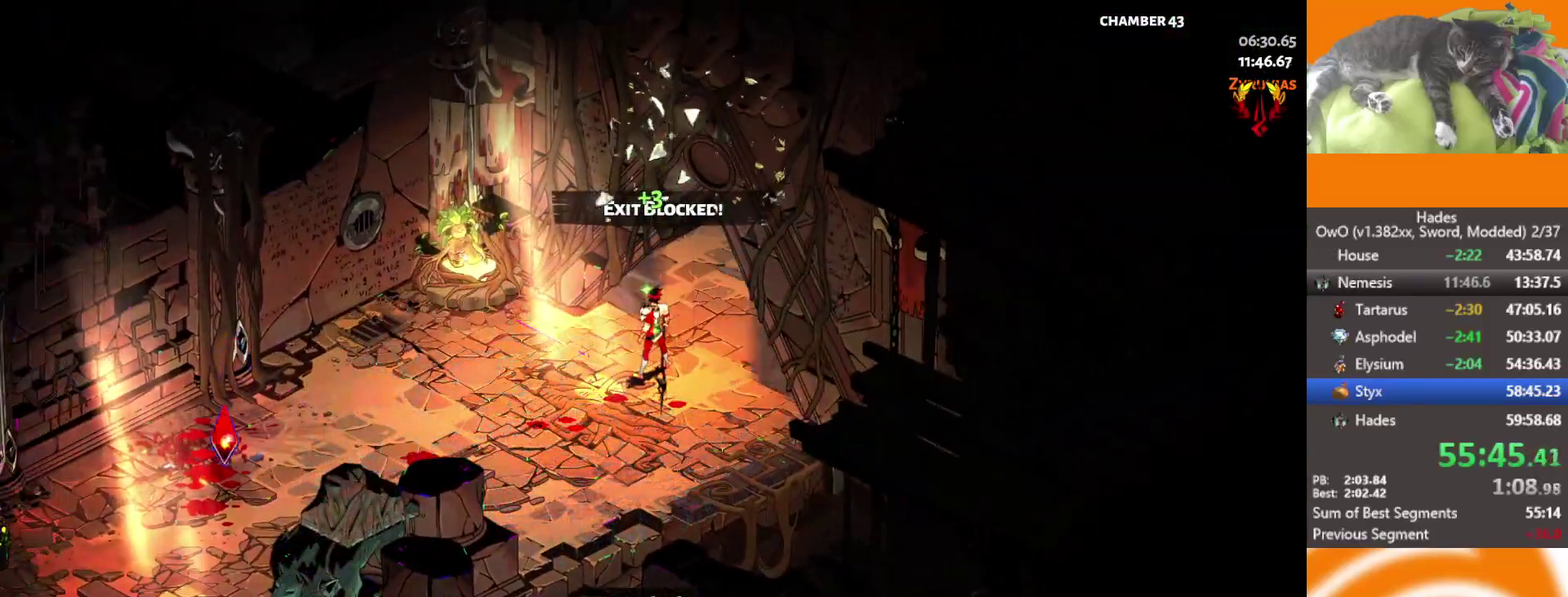
{"buttons": [], "left_stick": "up-right", "right_stick": "center", "events": [[83, "left_stick", "up-right"], [350, "L1", "down"], [500, "L1", "up"]]}
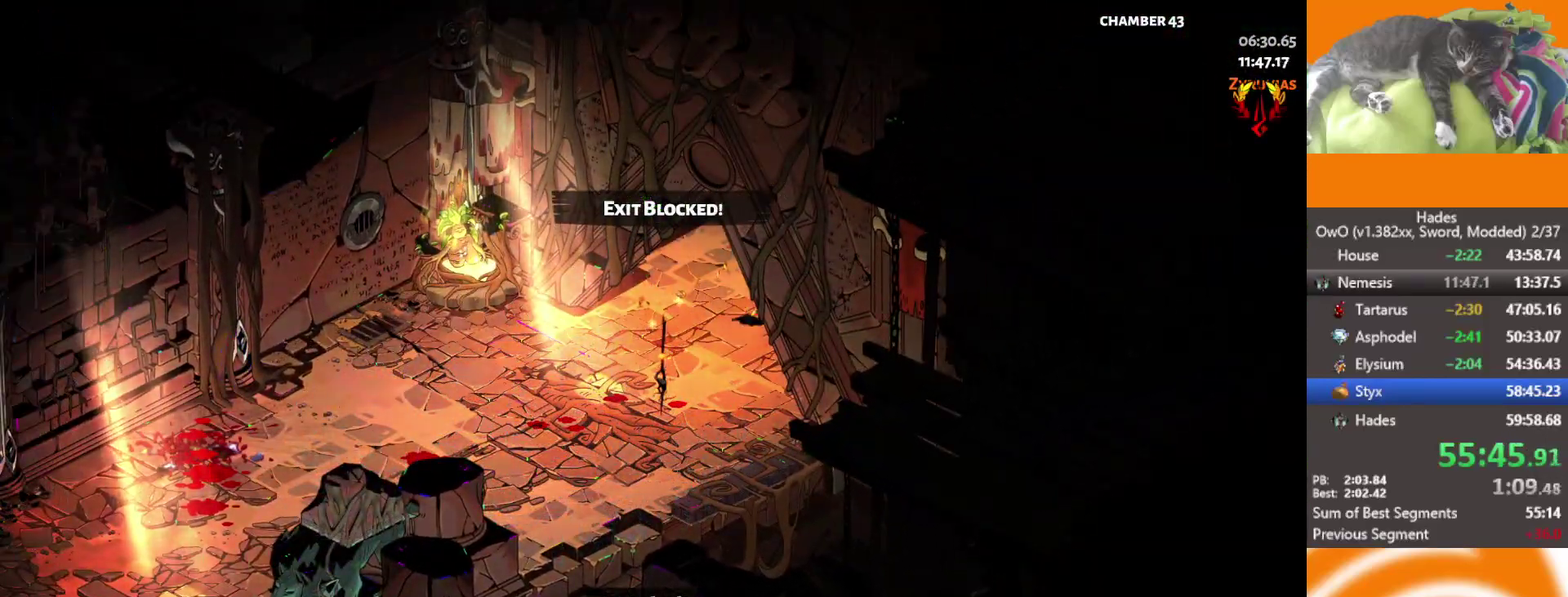
{"buttons": ["L2"], "left_stick": "up-right", "right_stick": "center", "events": [[100, "A", "down"], [183, "A", "up"], [250, "A", "down"], [367, "A", "up"], [483, "L2", "down"]]}
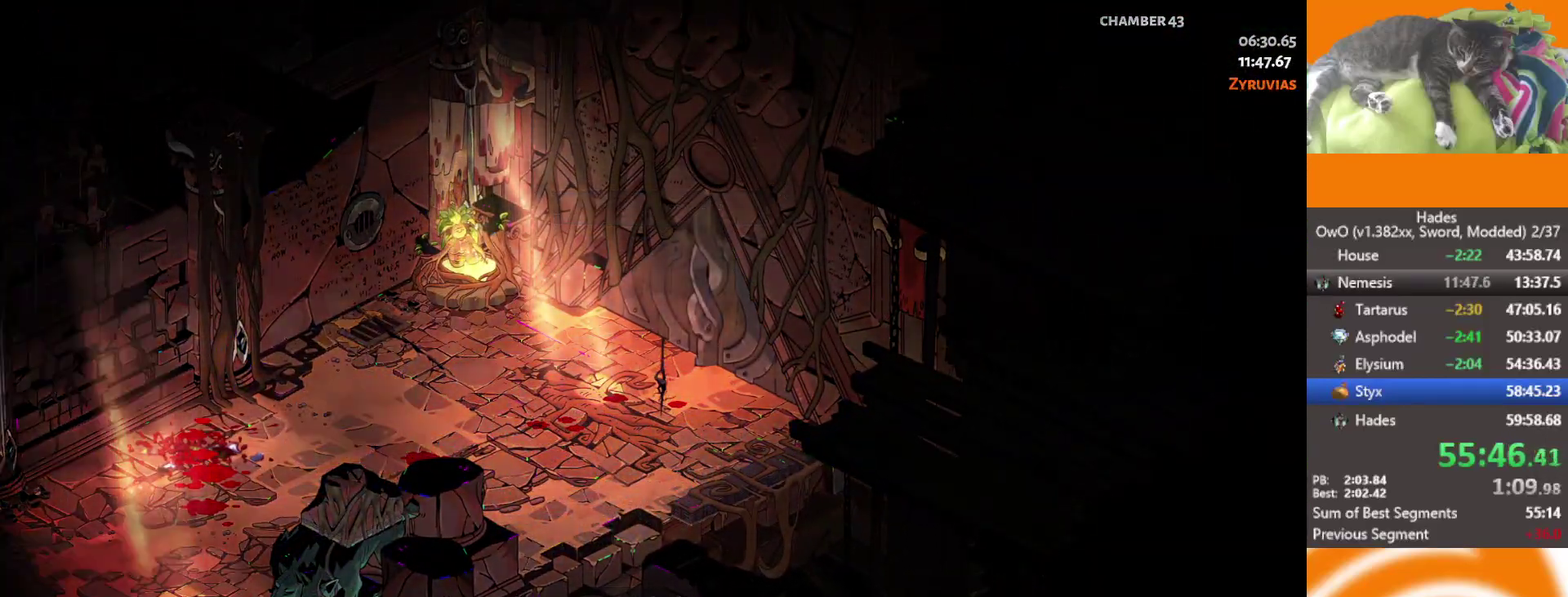
{"buttons": ["L2"], "left_stick": "up-right", "right_stick": "center", "events": [[150, "L2", "up"], [150, "left_stick", "center"], [367, "left_stick", "right"], [467, "L2", "down"], [467, "left_stick", "up-right"]]}